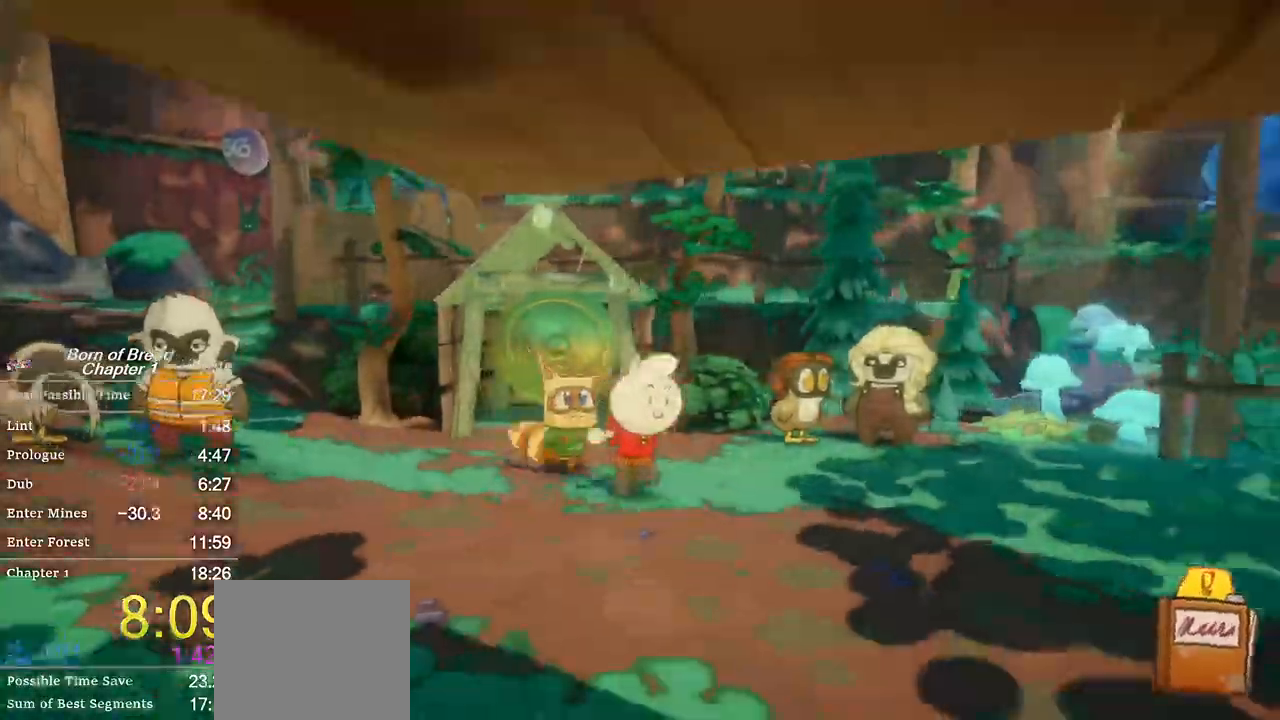
Gameplay with a controller (Xbox layout); each line is a JSON object with the inputs held at the frame after it. "events" lists button and stick changes between this image and that frame as [ms after this image, input, new state], when the widget could be followed in between. Not read: right_stick.
{"buttons": ["B"], "left_stick": "down-right", "events": []}
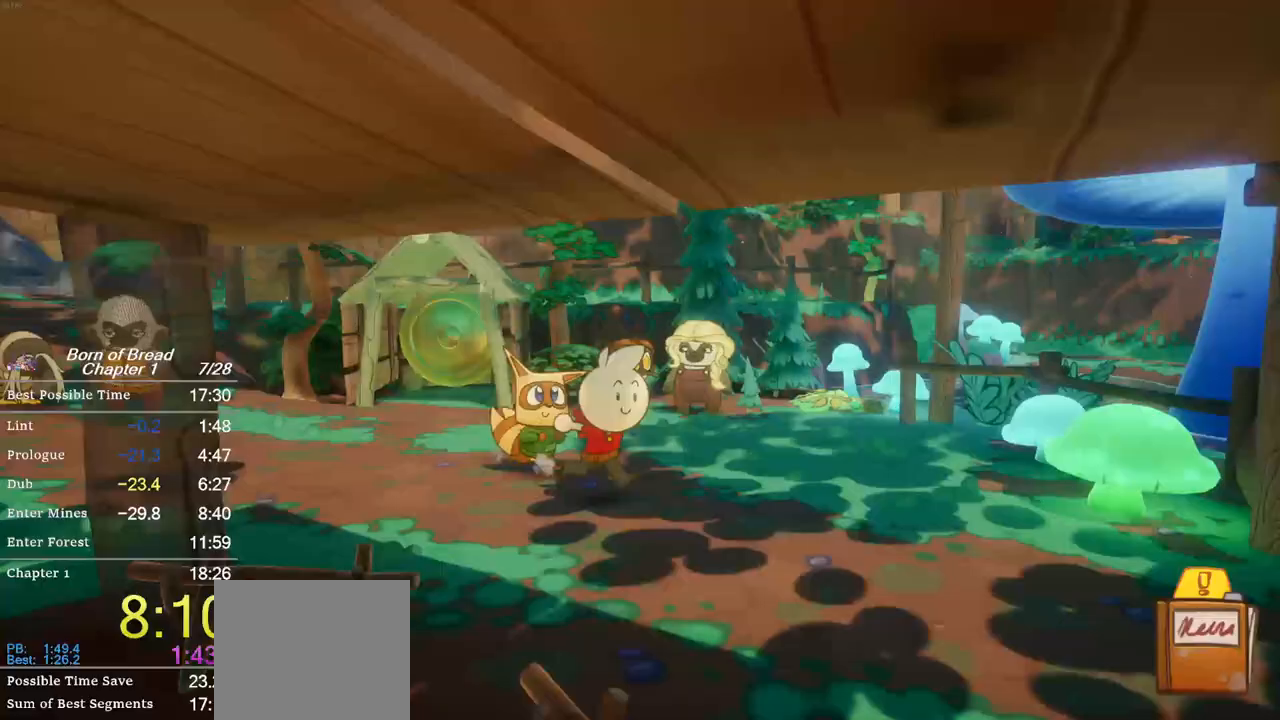
{"buttons": ["B"], "left_stick": "down-right", "events": []}
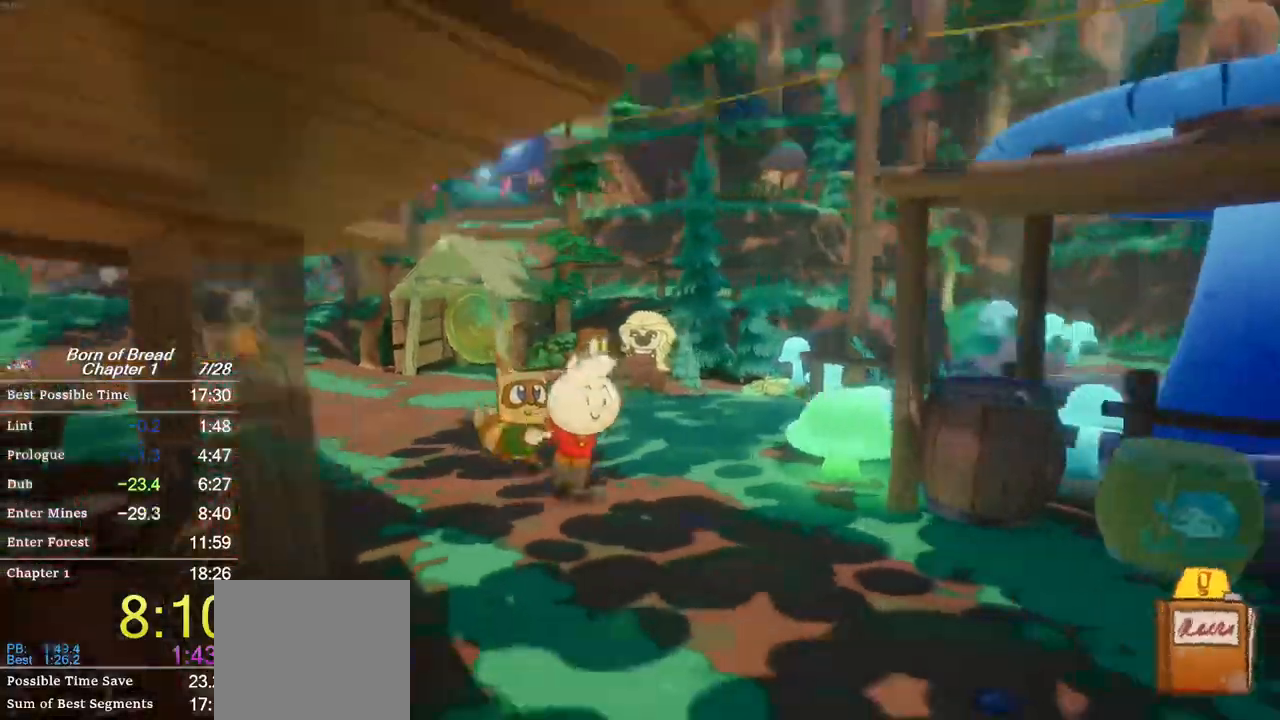
{"buttons": ["B"], "left_stick": "down-right", "events": []}
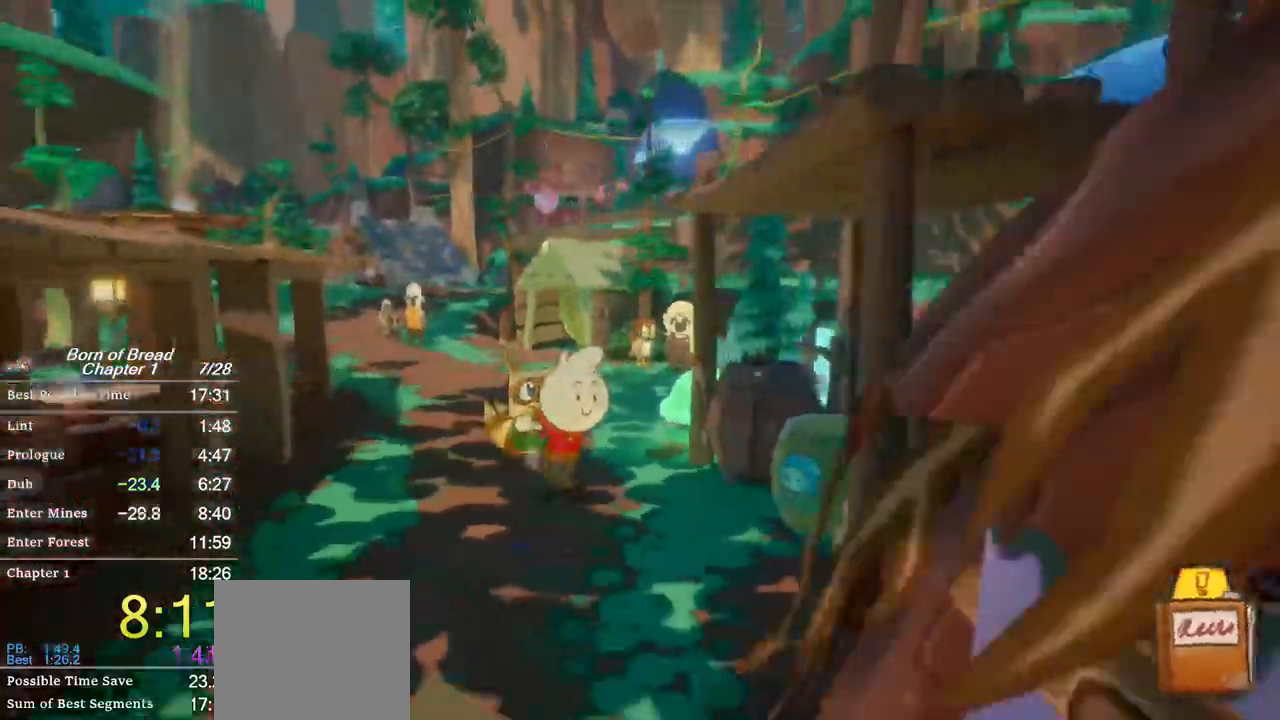
{"buttons": ["B"], "left_stick": "down-right", "events": []}
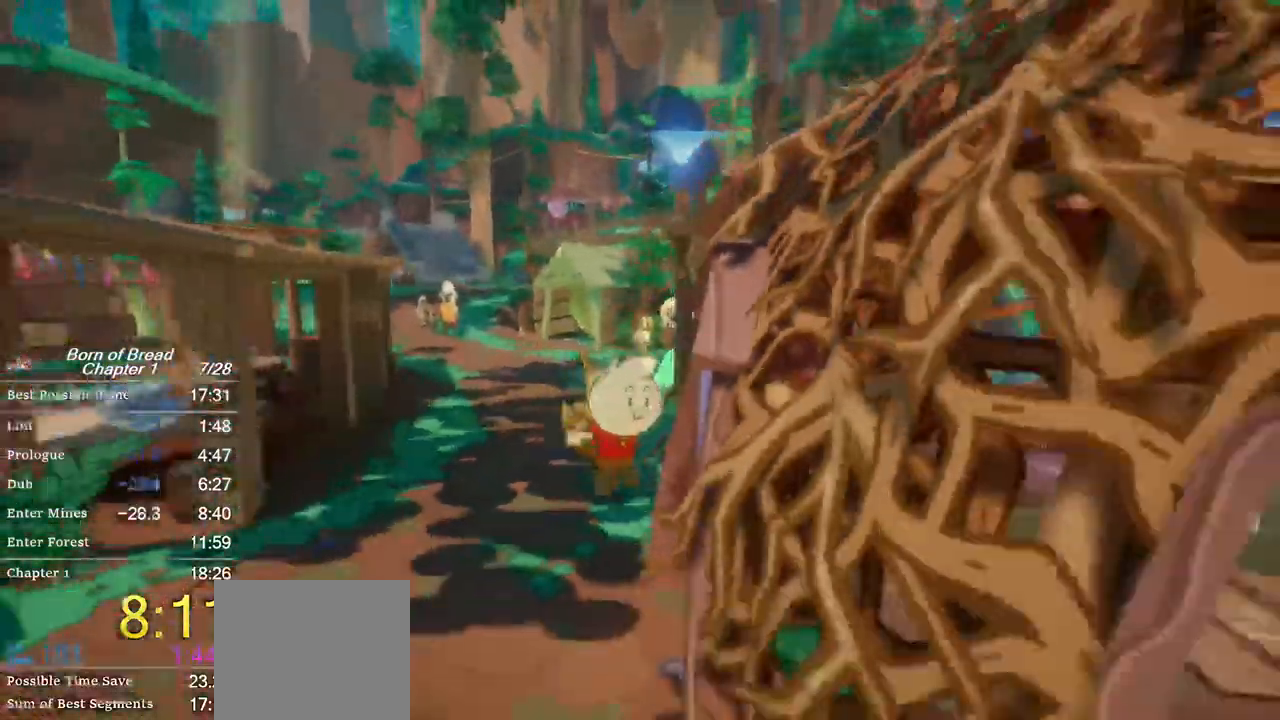
{"buttons": ["B"], "left_stick": "down", "events": [[500, "left_stick", "down"]]}
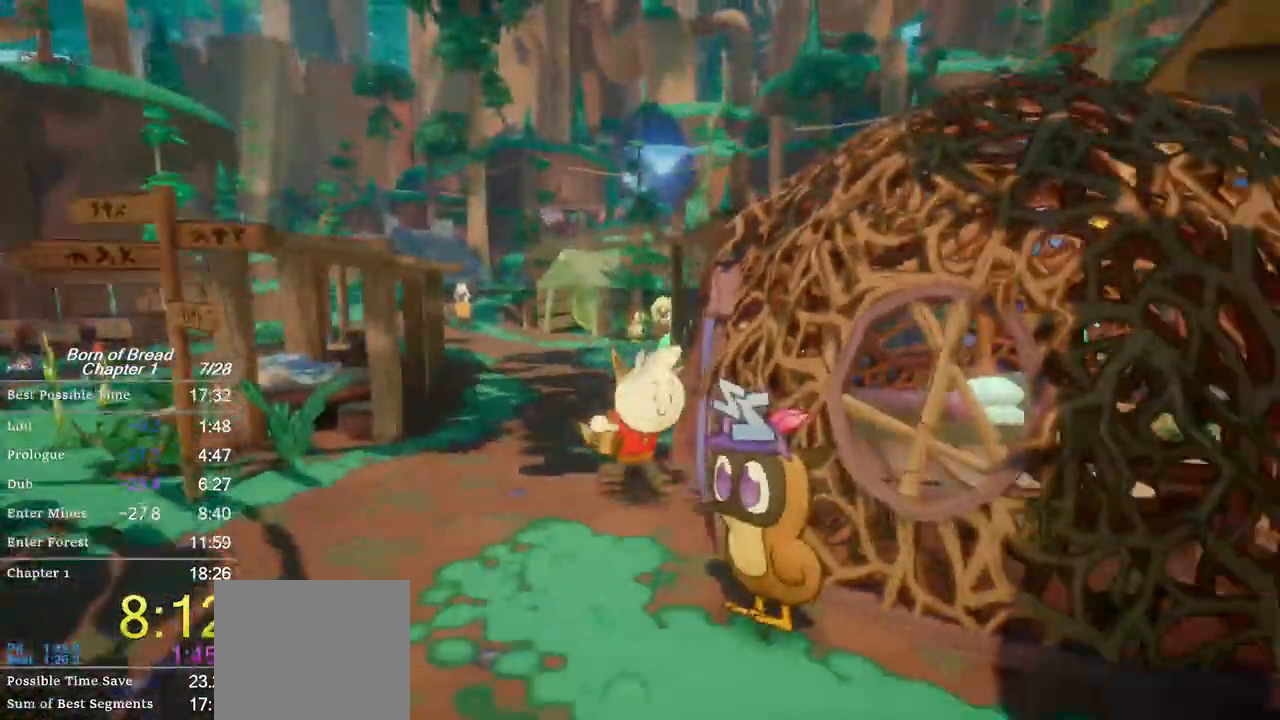
{"buttons": ["B"], "left_stick": "down-right", "events": [[500, "left_stick", "down-right"]]}
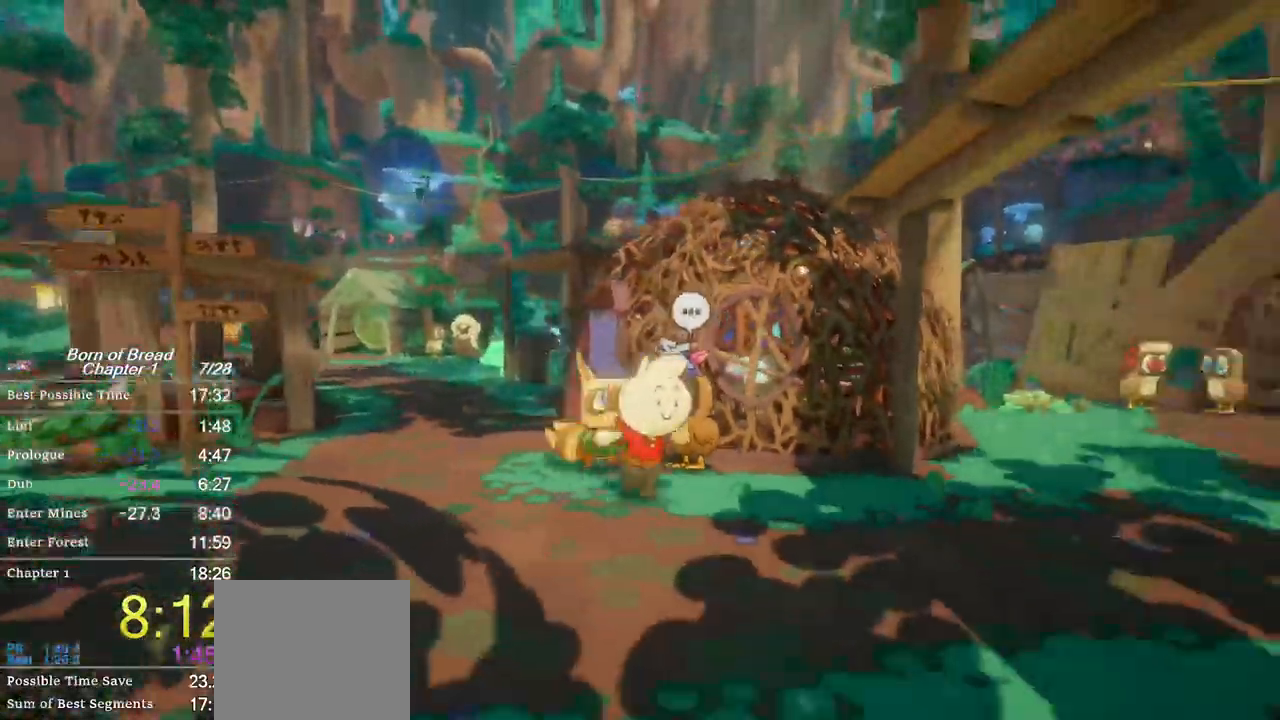
{"buttons": ["B"], "left_stick": "down-right", "events": []}
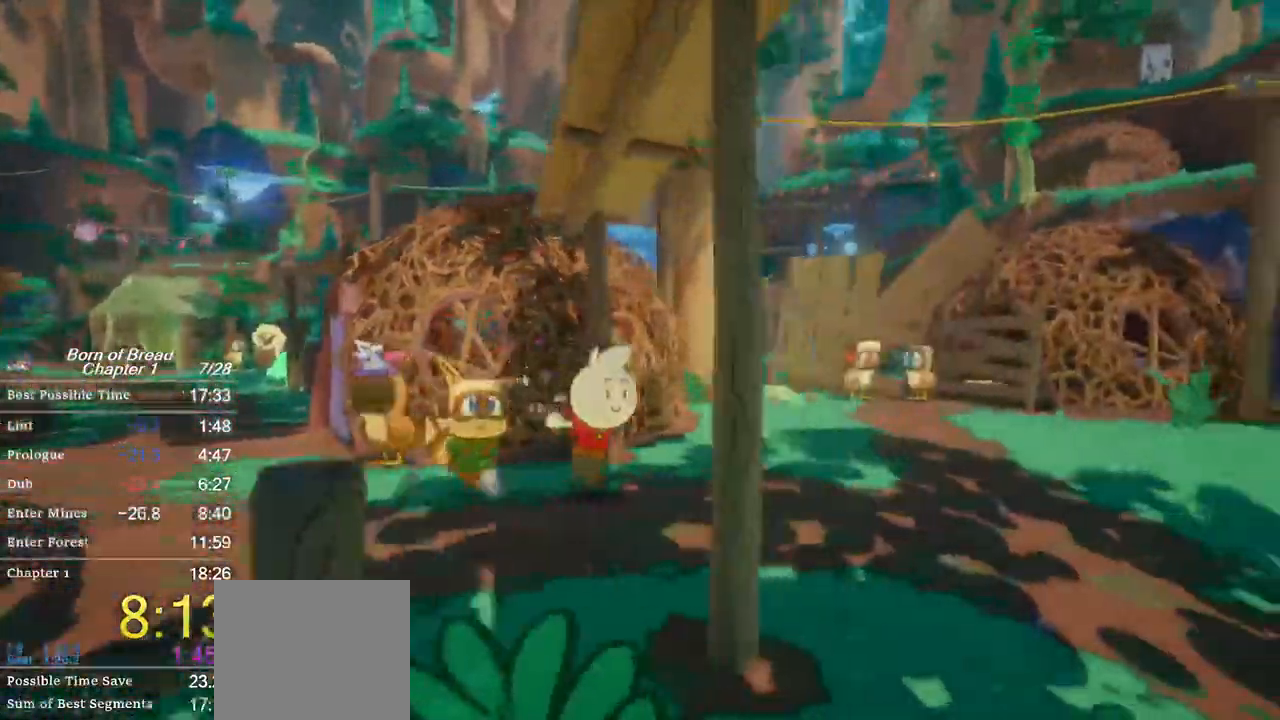
{"buttons": ["B"], "left_stick": "down-right", "events": []}
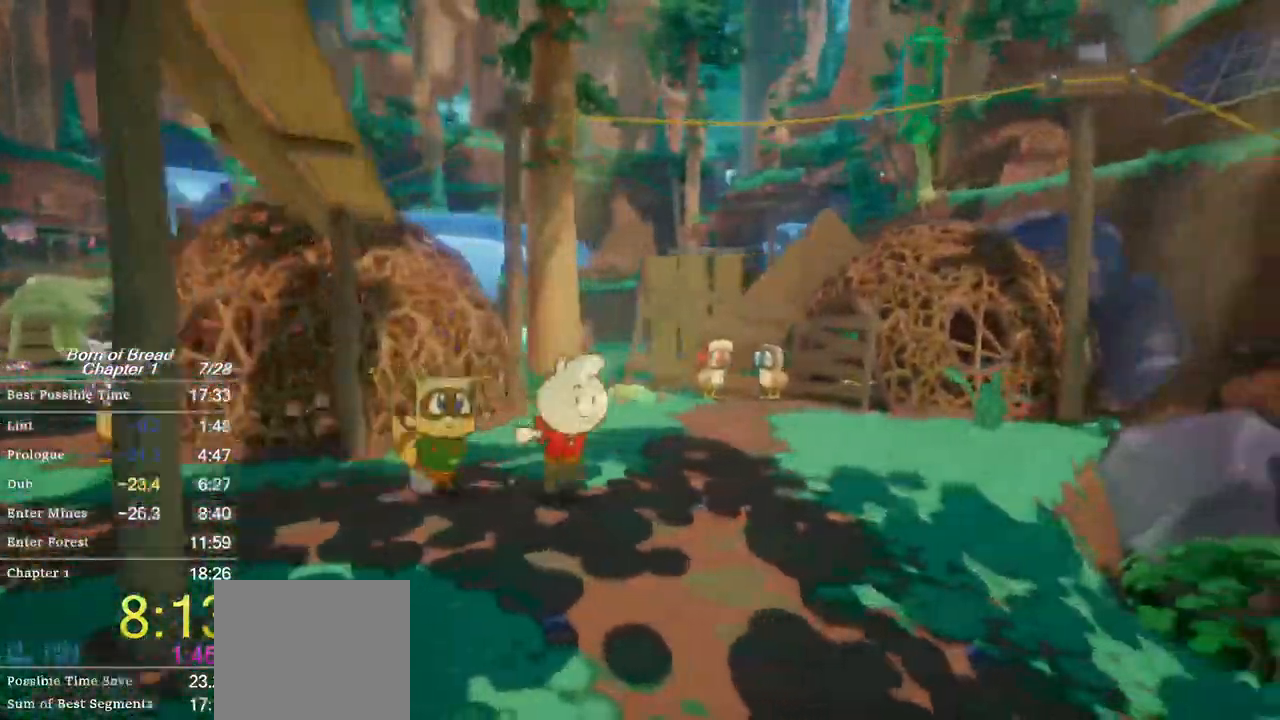
{"buttons": ["B"], "left_stick": "down-right", "events": []}
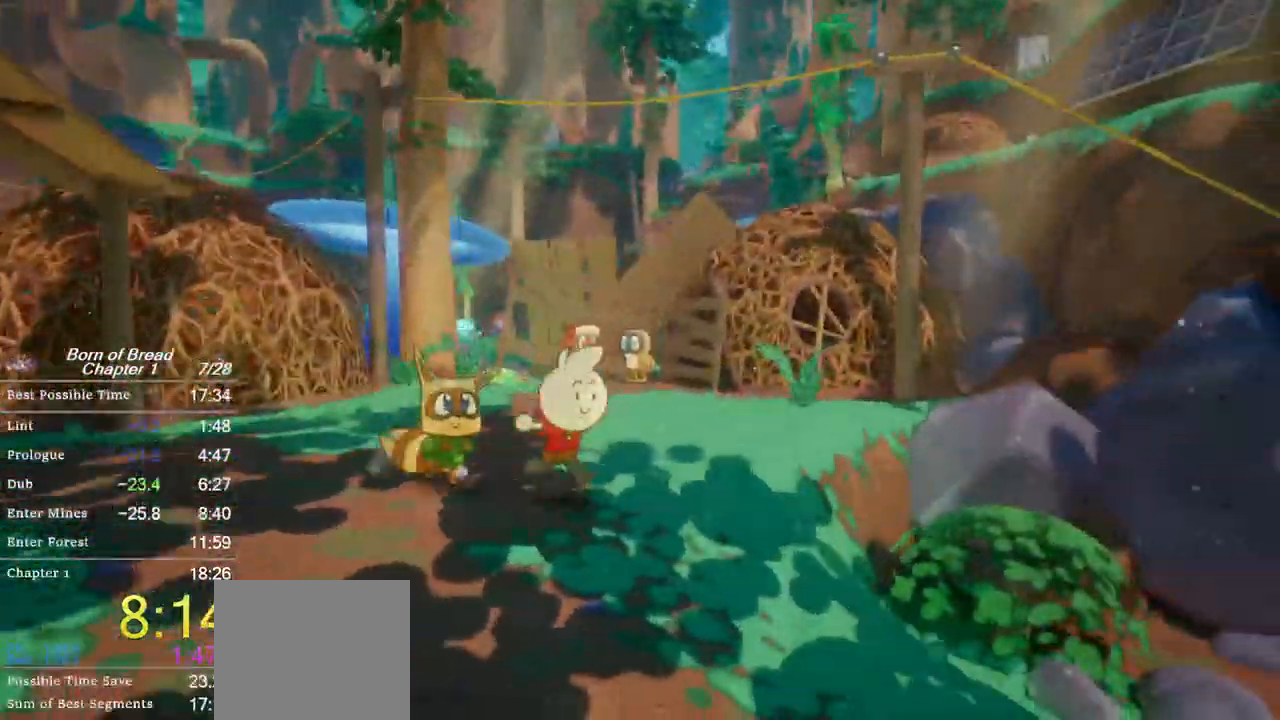
{"buttons": ["B"], "left_stick": "down-right", "events": []}
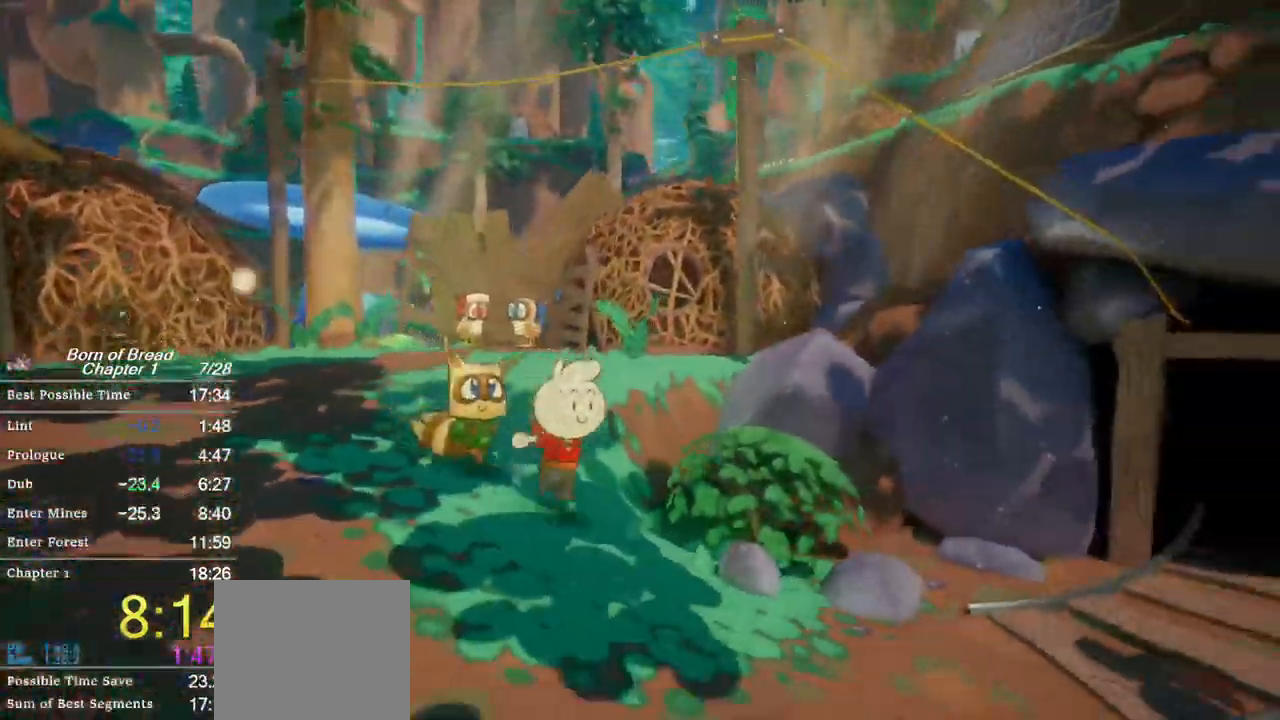
{"buttons": ["B"], "left_stick": "down-right", "events": [[133, "A", "down"], [233, "A", "up"]]}
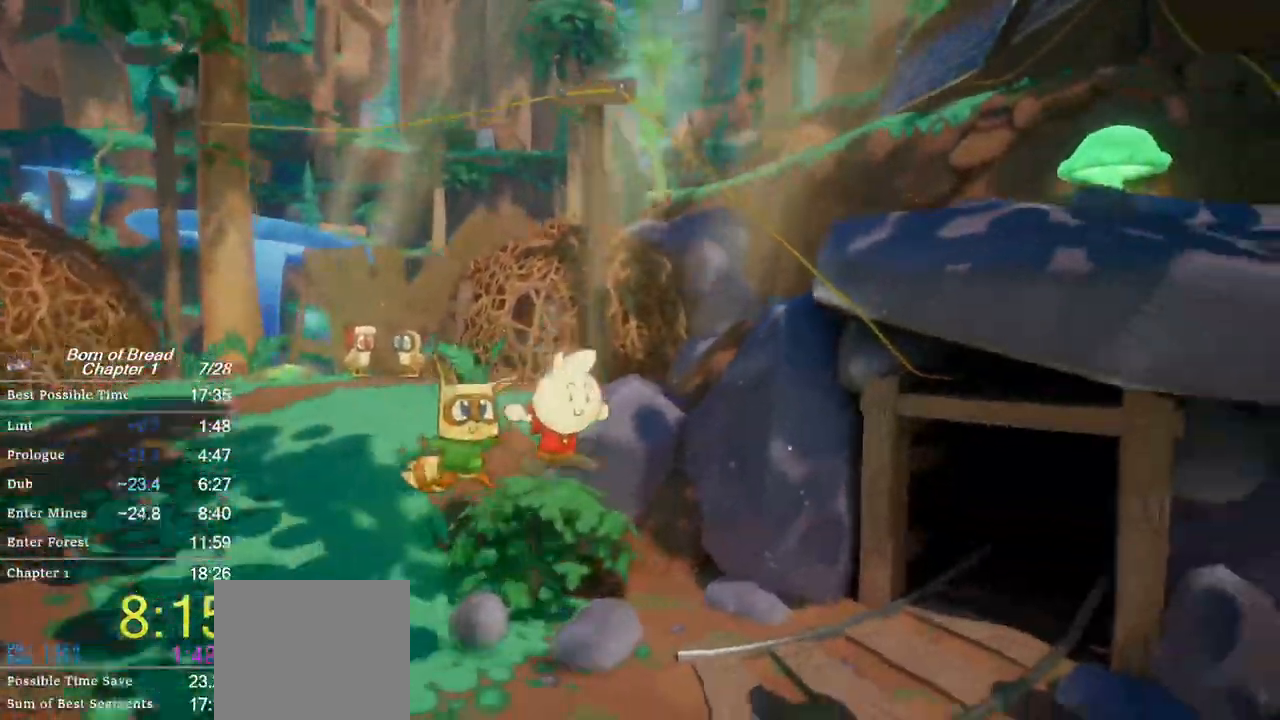
{"buttons": ["B"], "left_stick": "right", "events": [[33, "left_stick", "right"]]}
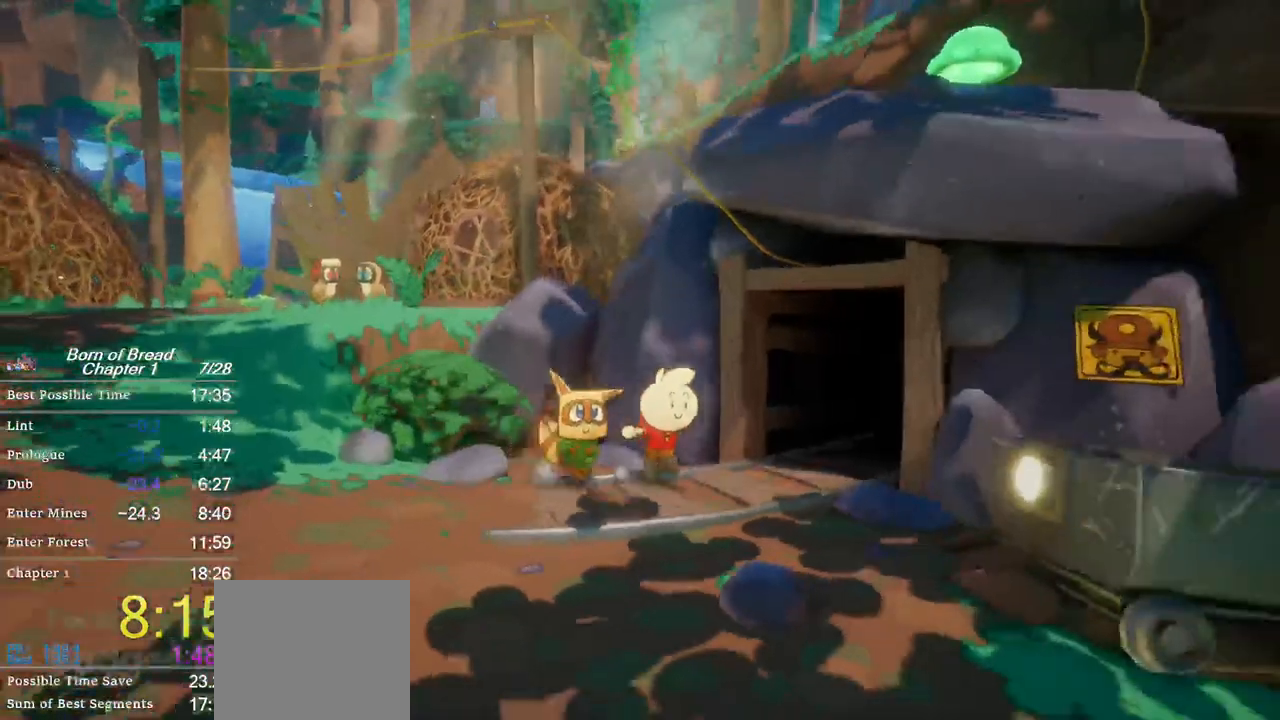
{"buttons": ["B"], "left_stick": "right", "events": []}
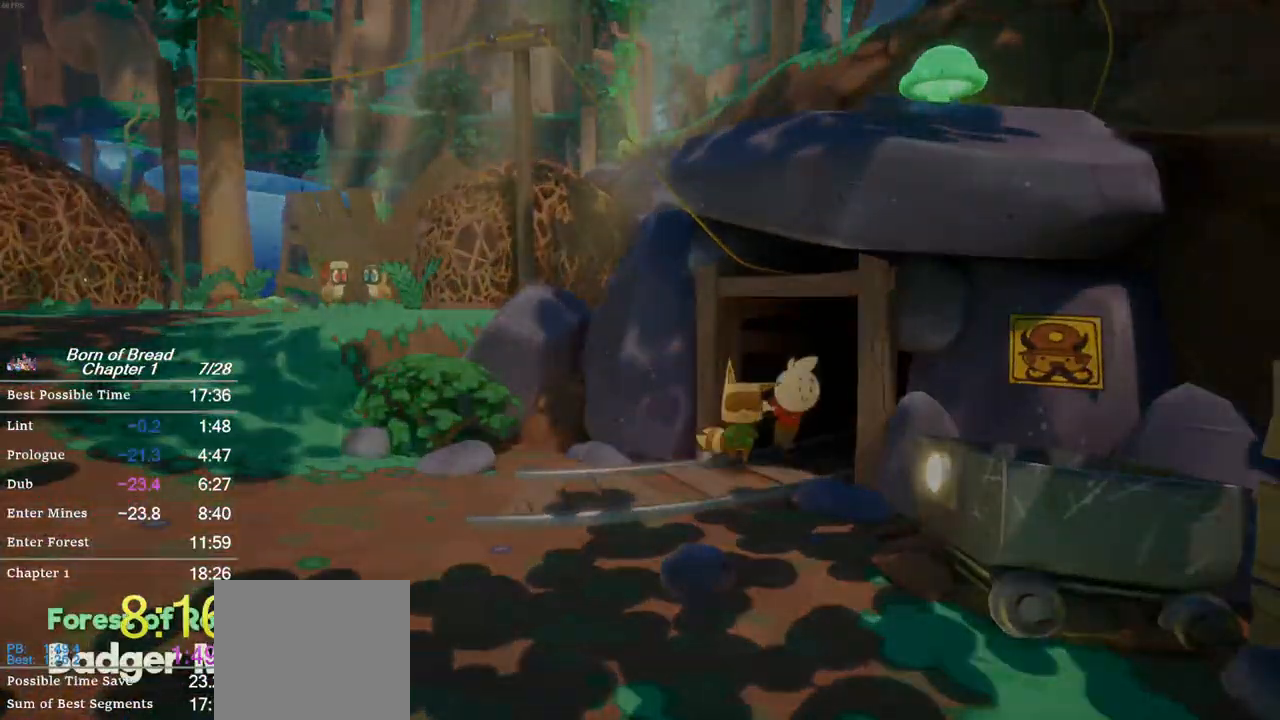
{"buttons": [], "left_stick": "center", "events": [[67, "left_stick", "center"], [100, "B", "up"]]}
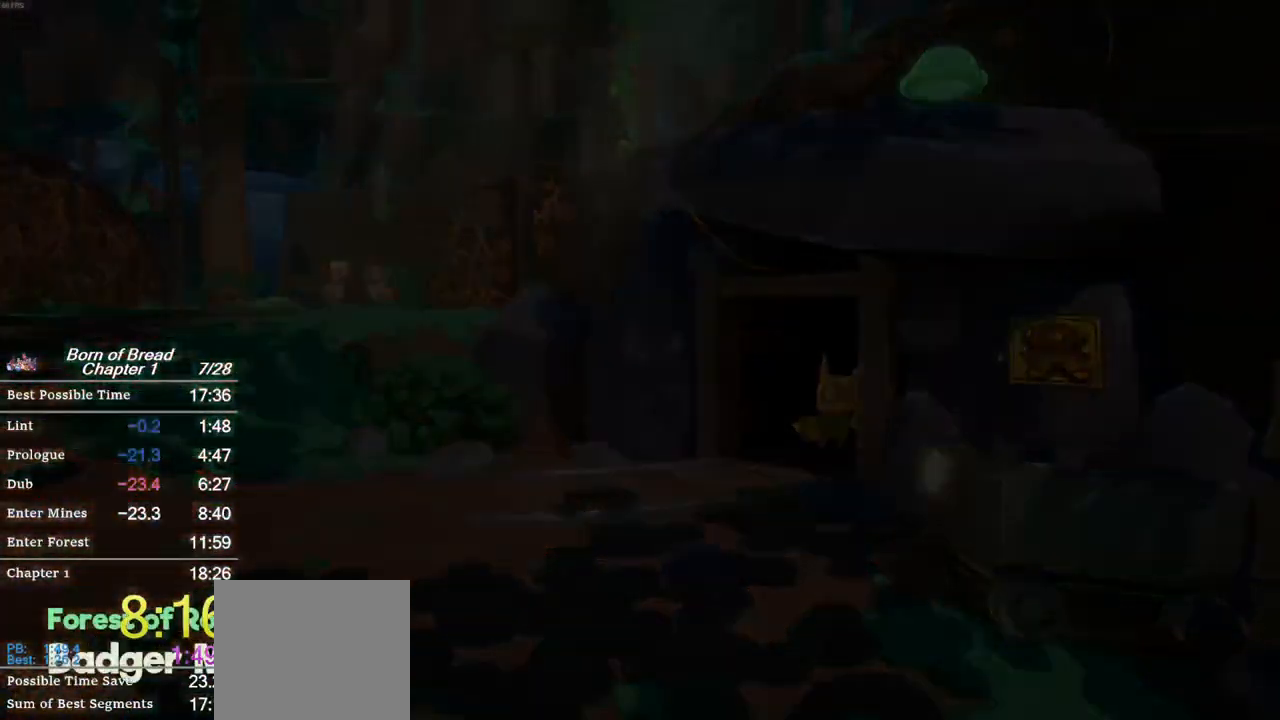
{"buttons": [], "left_stick": "center", "events": []}
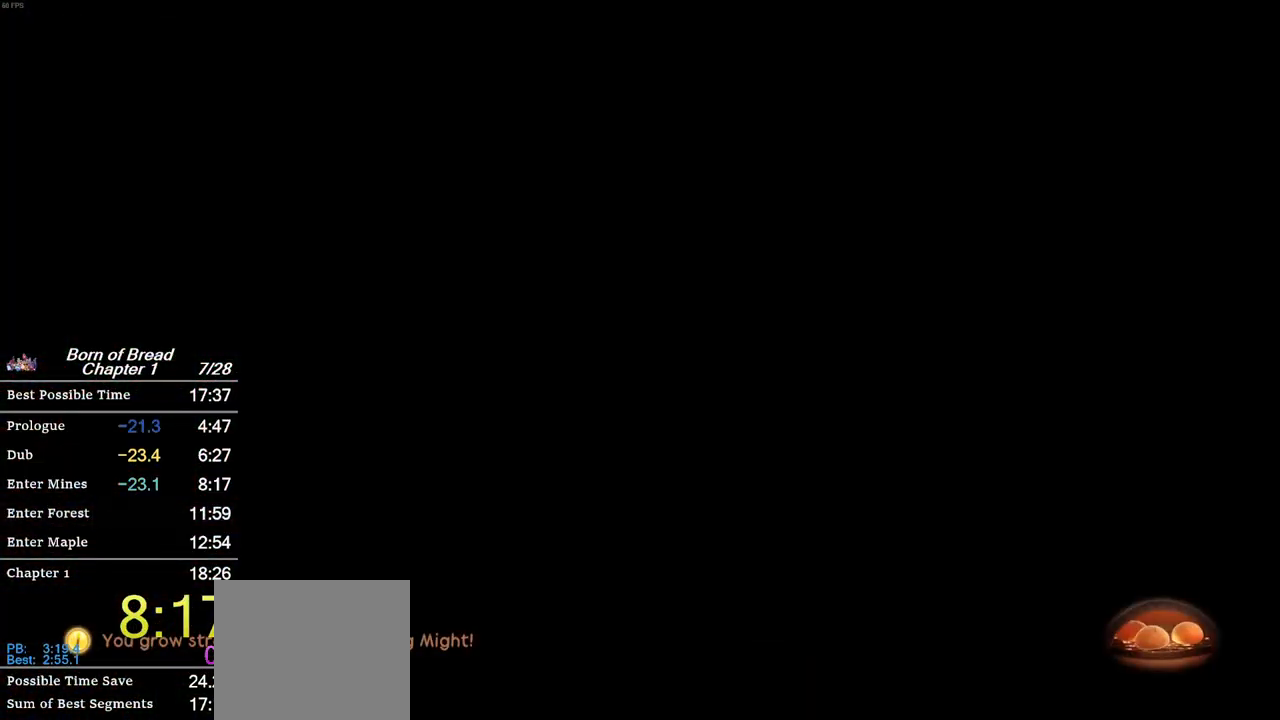
{"buttons": [], "left_stick": "right", "events": [[467, "left_stick", "right"]]}
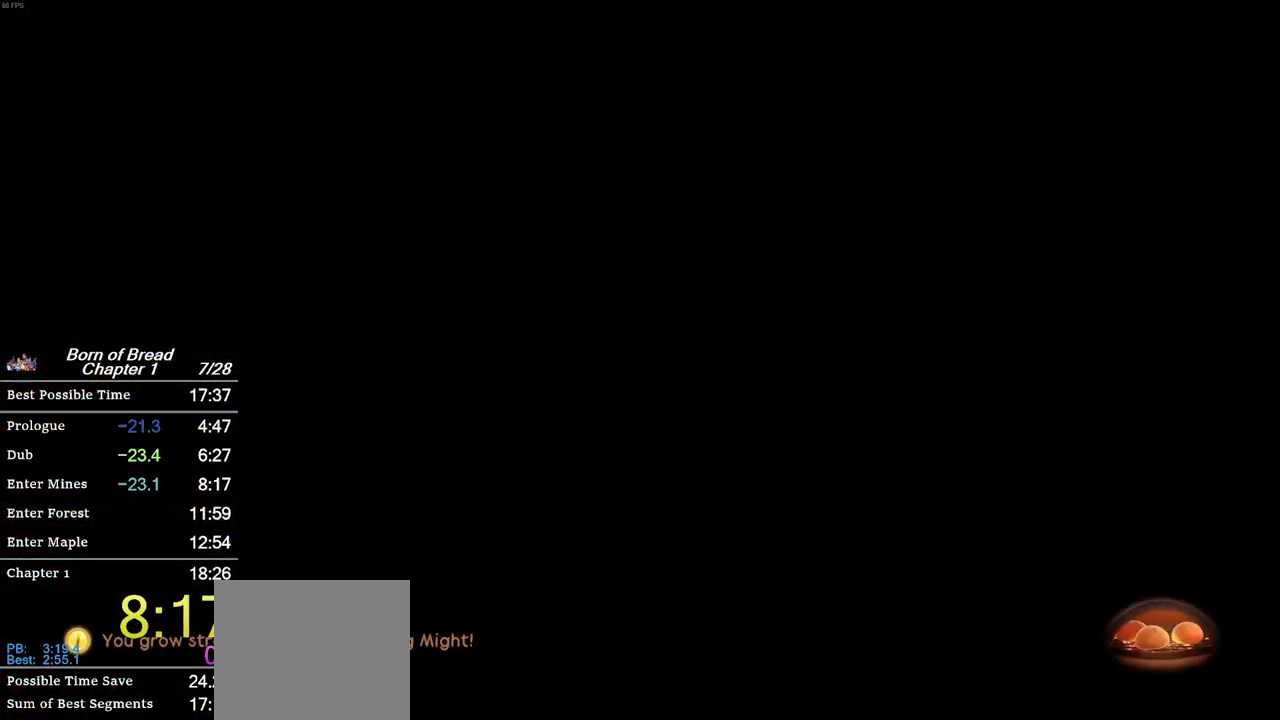
{"buttons": ["B"], "left_stick": "right", "events": [[500, "B", "down"]]}
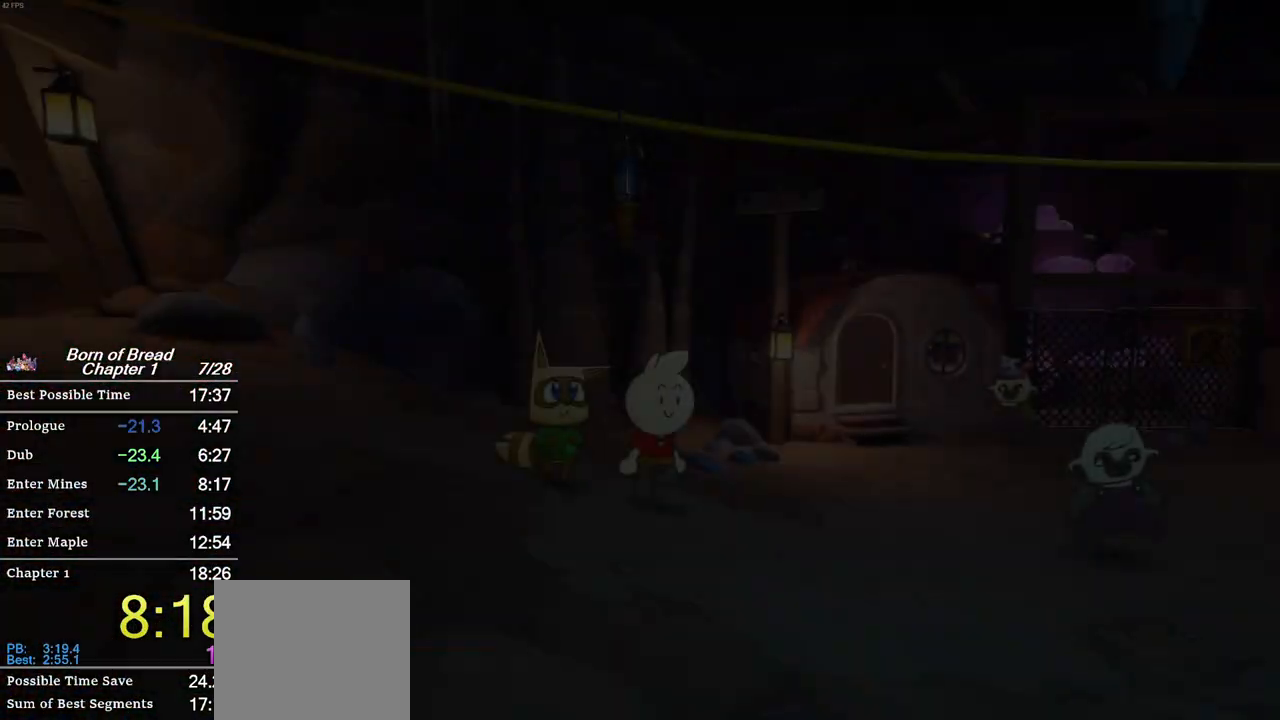
{"buttons": ["B"], "left_stick": "right", "events": []}
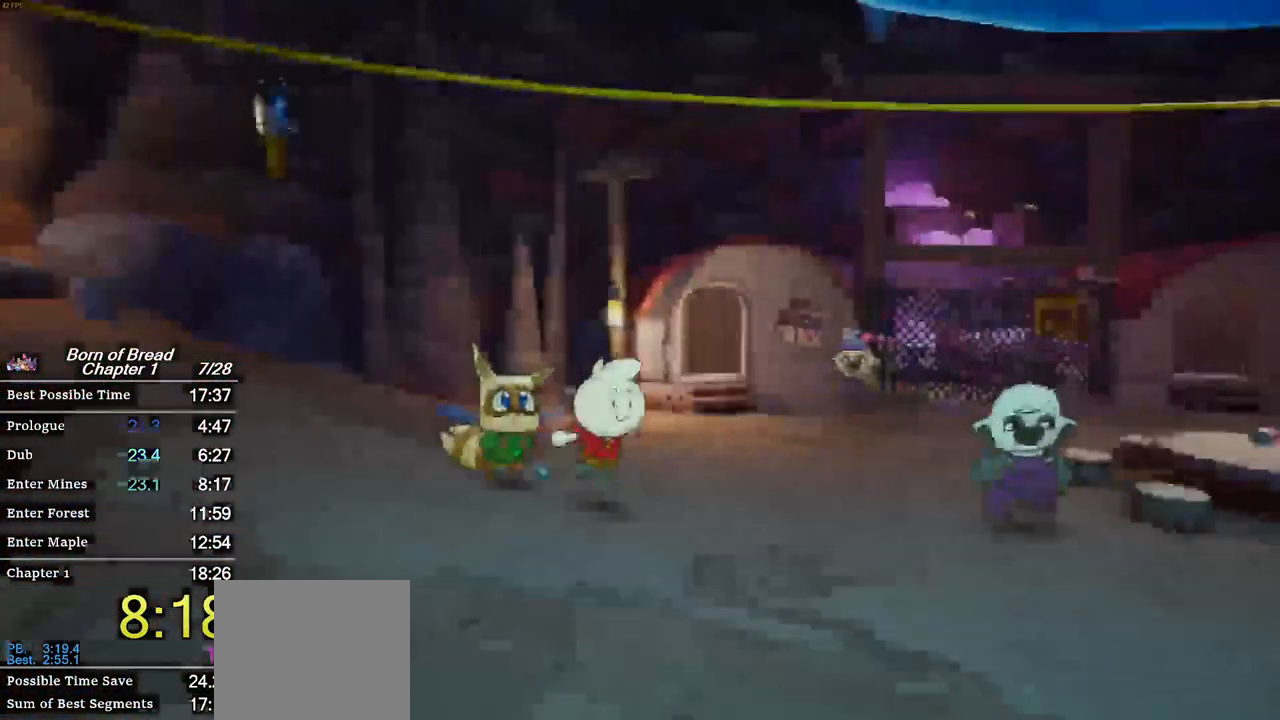
{"buttons": ["B"], "left_stick": "down-right", "events": [[200, "left_stick", "down-right"]]}
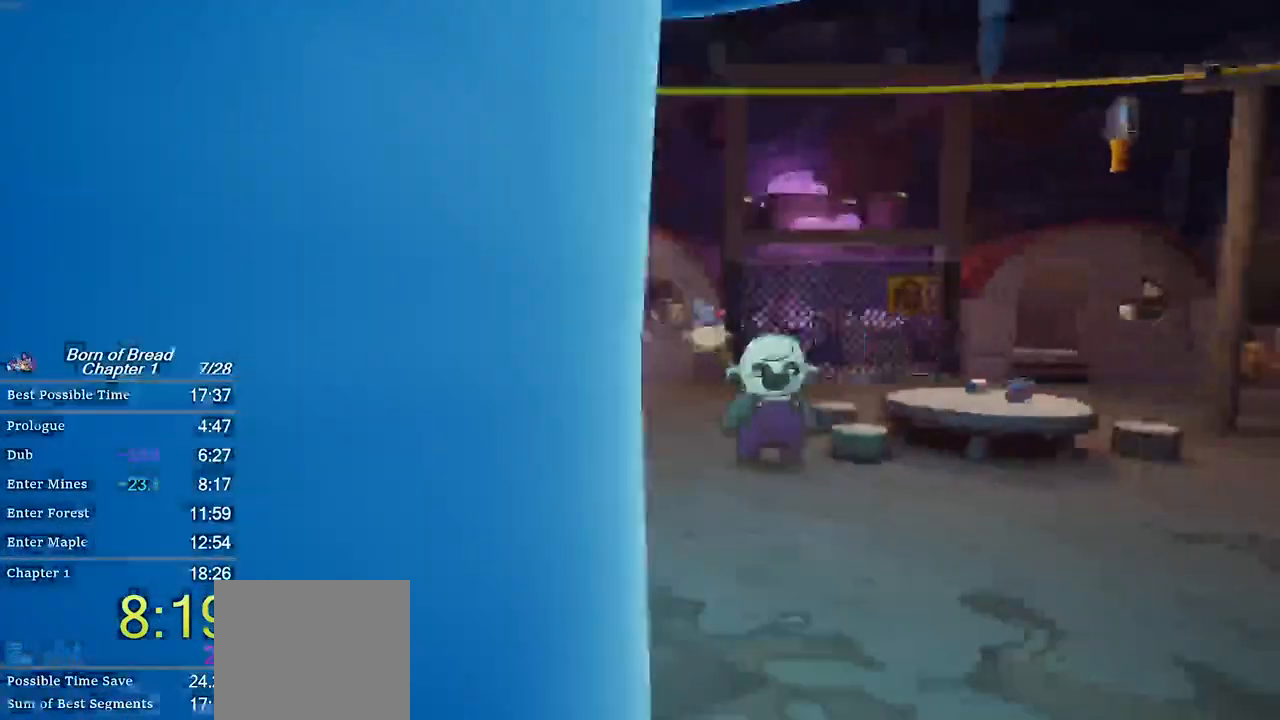
{"buttons": ["B"], "left_stick": "down-right", "events": []}
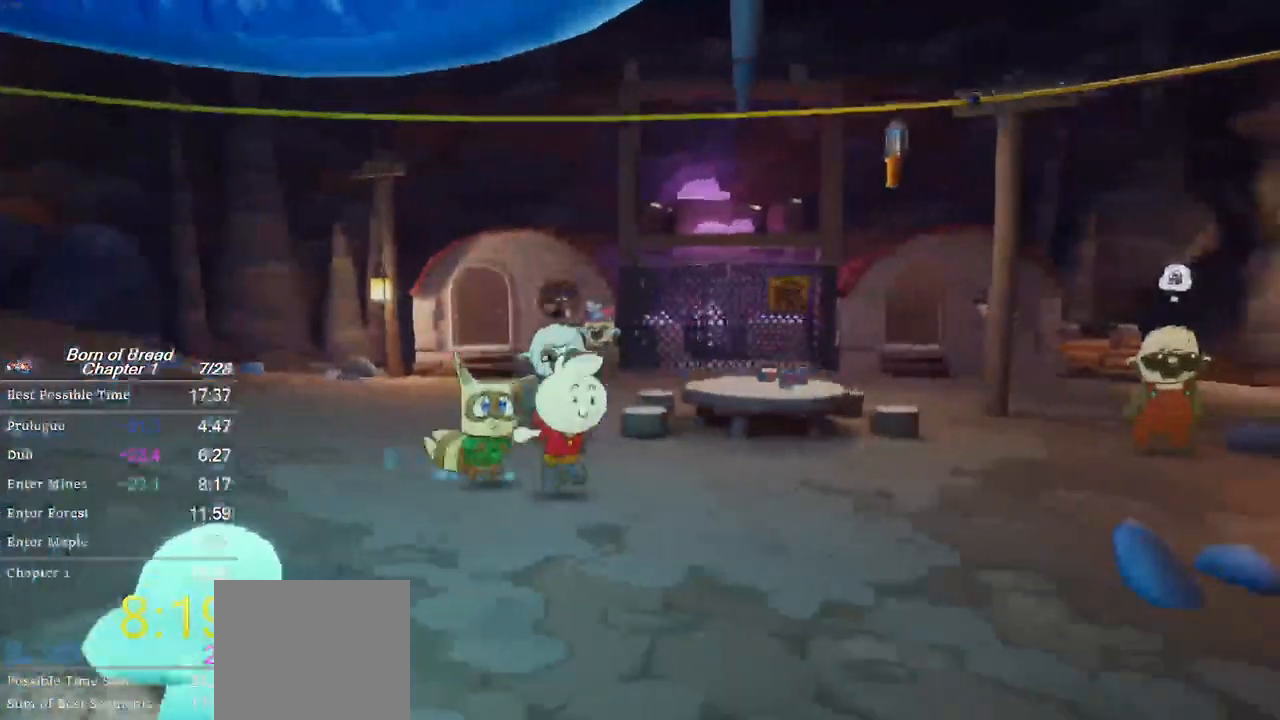
{"buttons": ["B"], "left_stick": "down-right", "events": []}
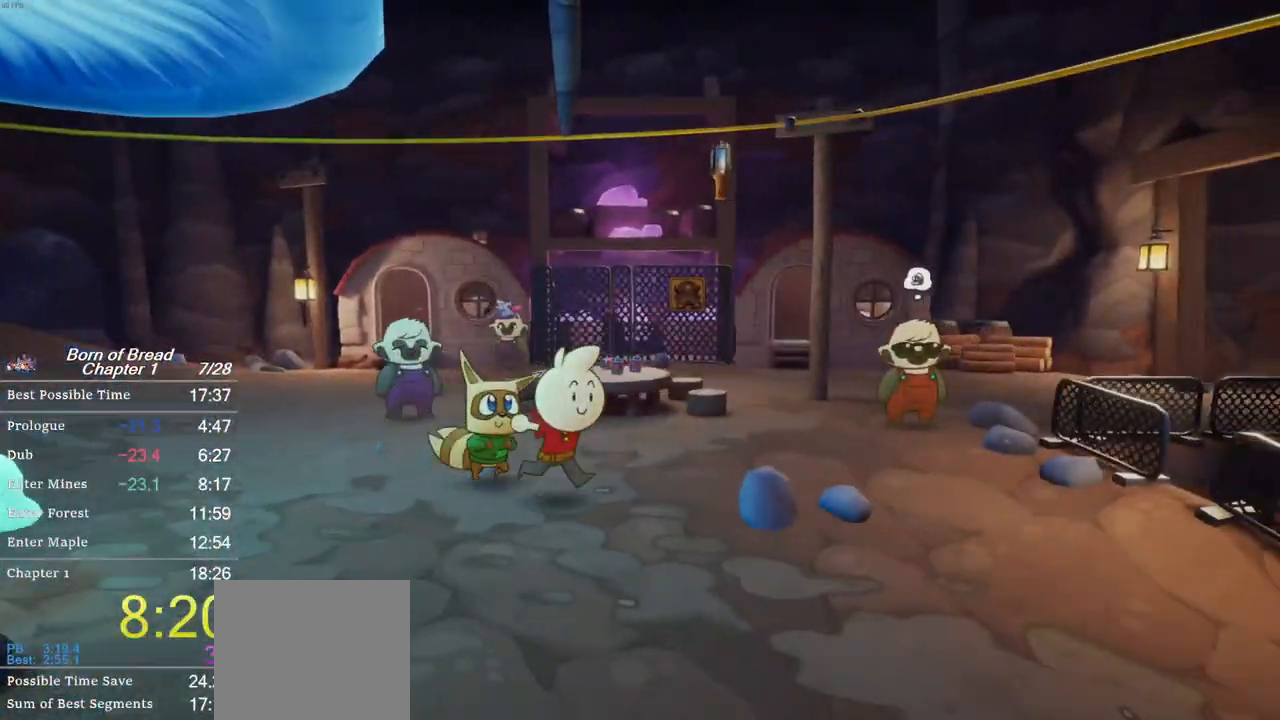
{"buttons": ["B"], "left_stick": "down-right", "events": []}
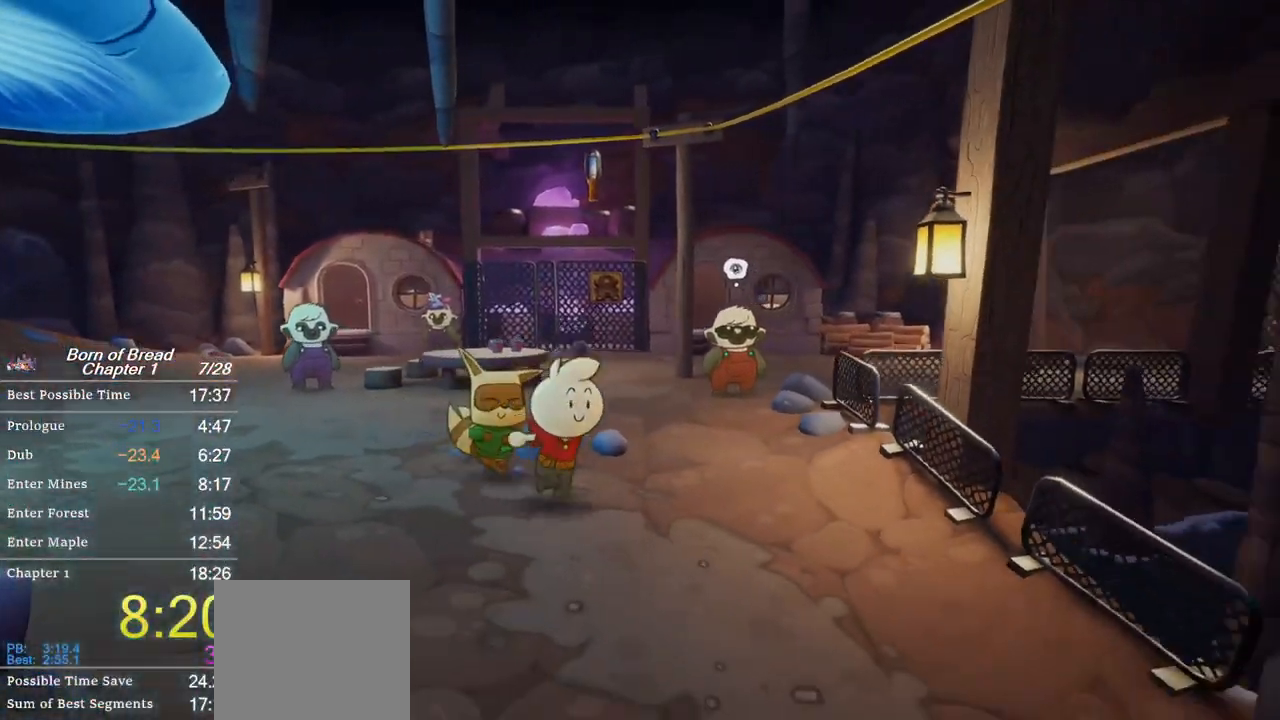
{"buttons": ["B"], "left_stick": "down-right", "events": []}
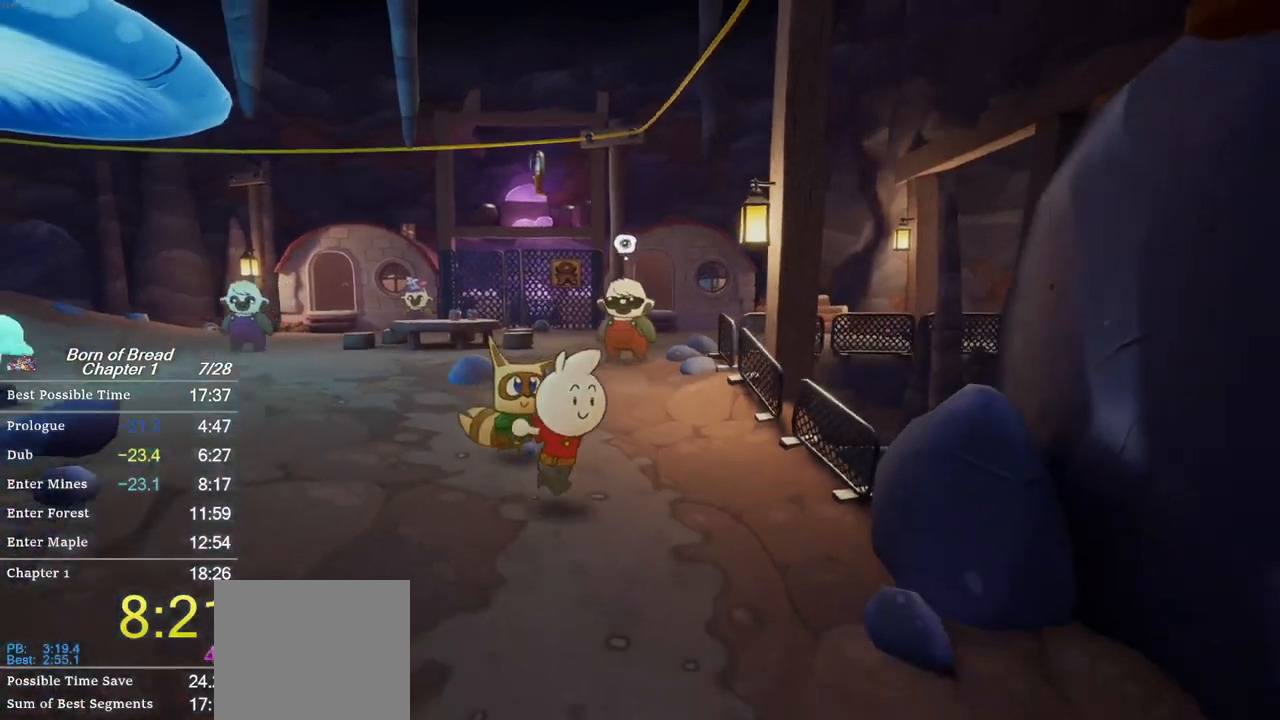
{"buttons": ["B"], "left_stick": "down-right", "events": []}
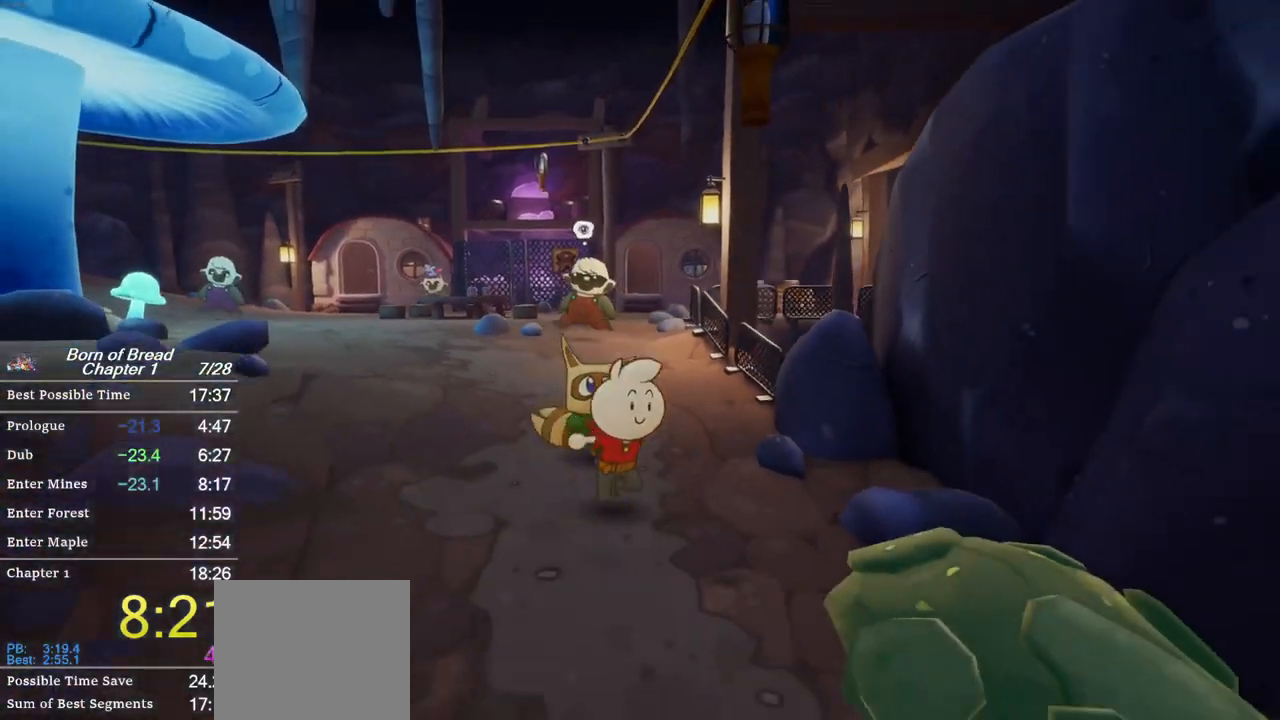
{"buttons": ["B"], "left_stick": "down-right", "events": []}
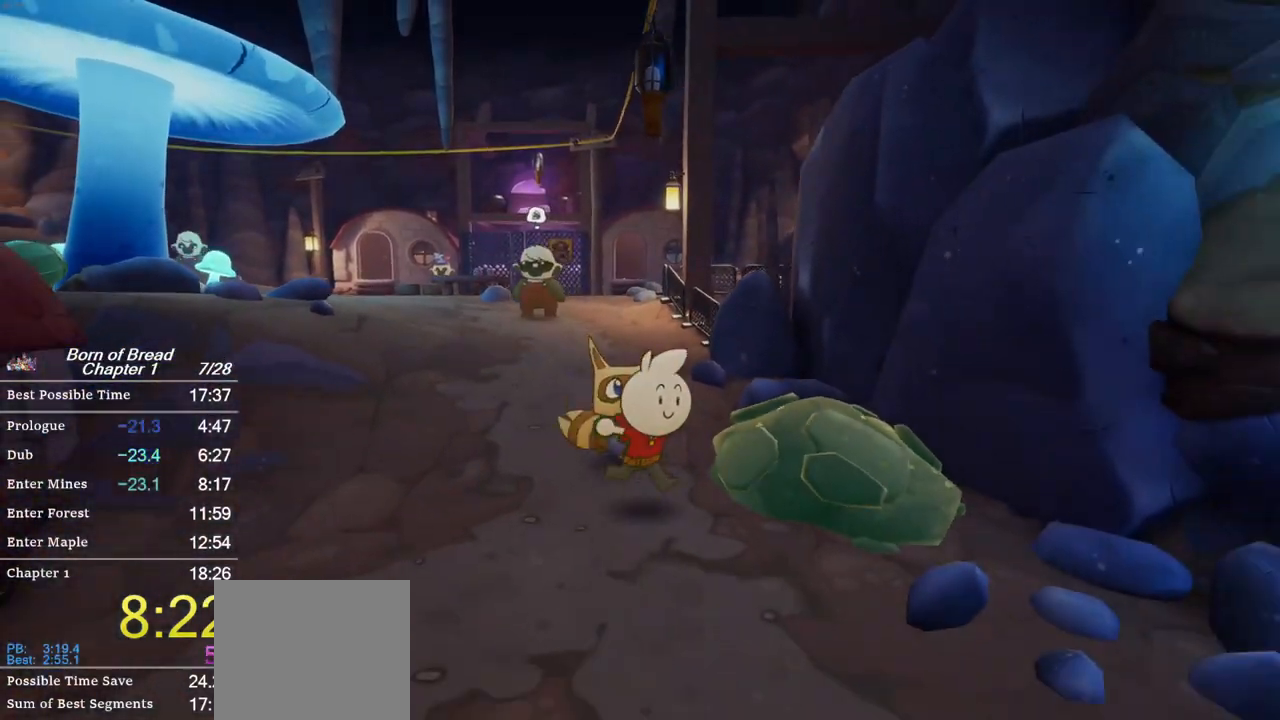
{"buttons": ["B"], "left_stick": "down-right", "events": []}
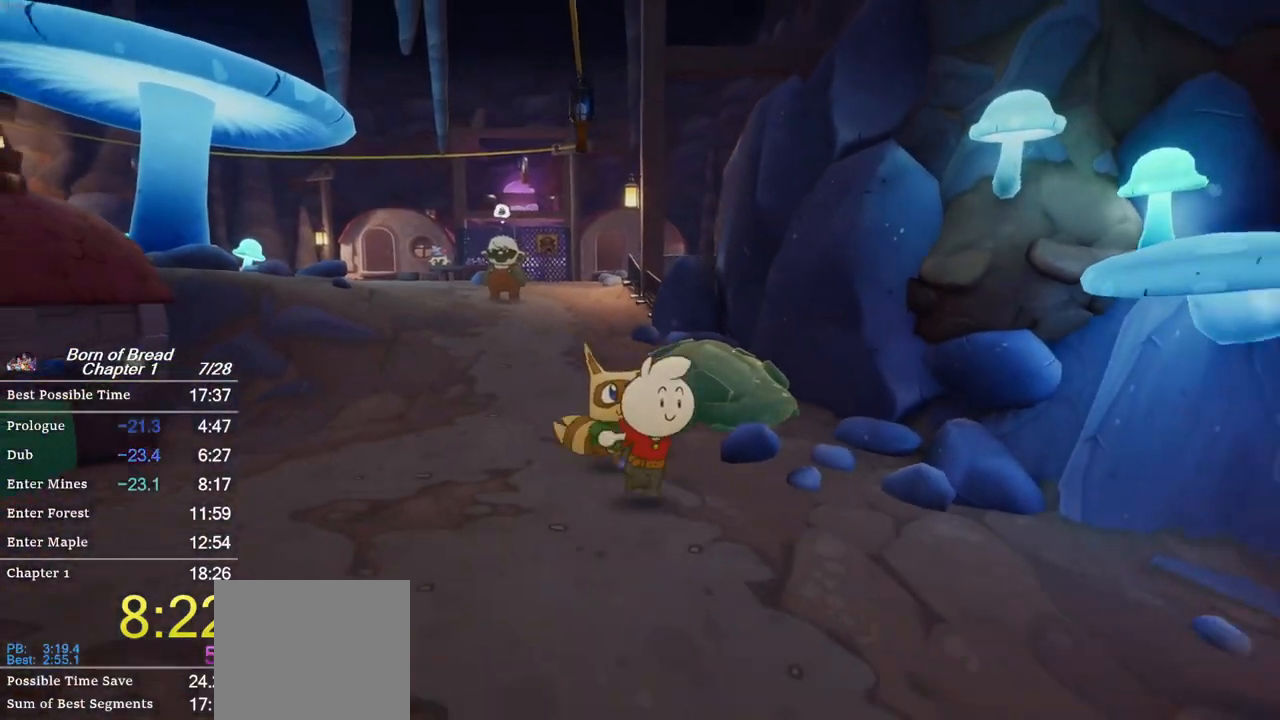
{"buttons": ["B"], "left_stick": "down-right", "events": []}
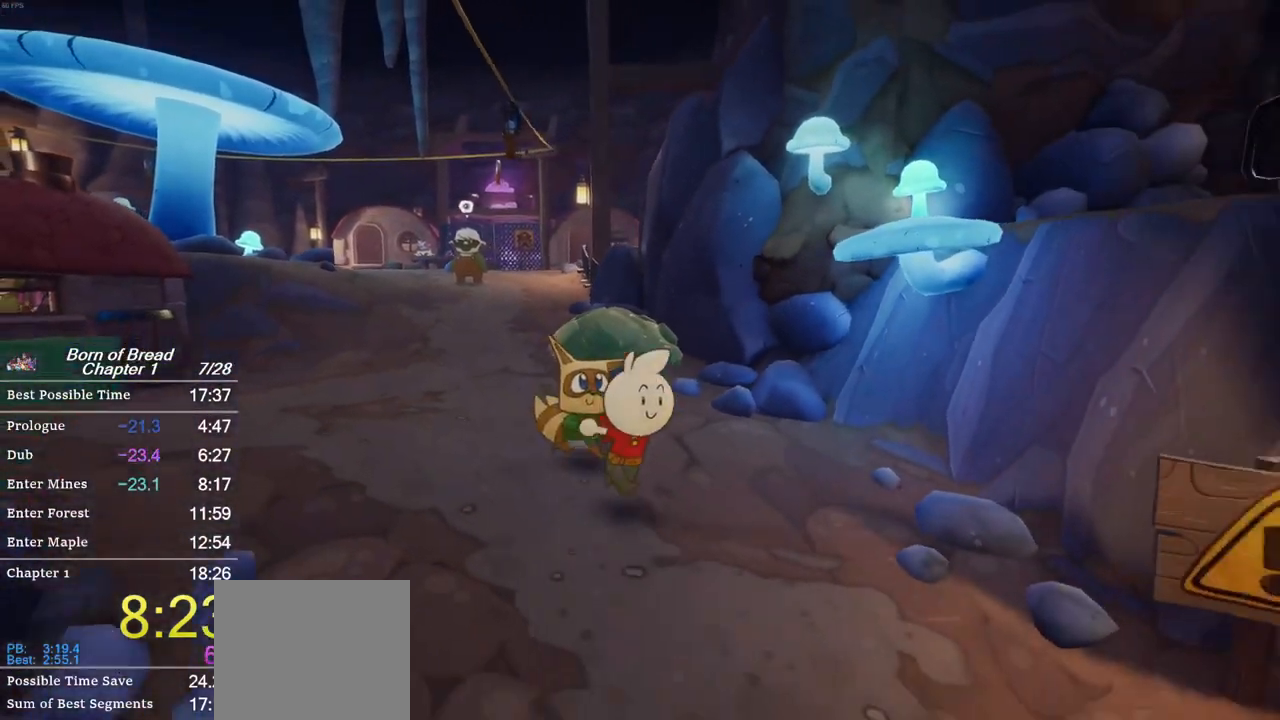
{"buttons": ["A", "B"], "left_stick": "right", "events": [[400, "left_stick", "right"], [467, "A", "down"]]}
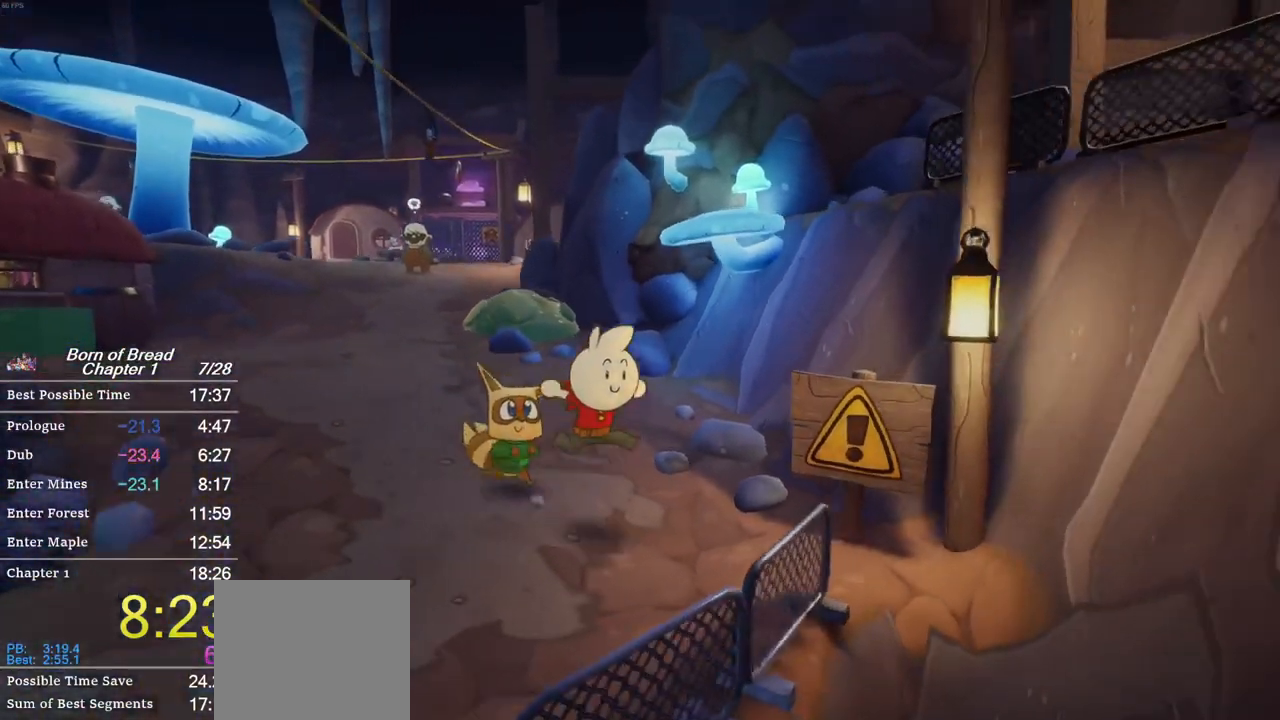
{"buttons": [], "left_stick": "center", "events": [[333, "A", "up"], [333, "left_stick", "center"], [367, "B", "up"]]}
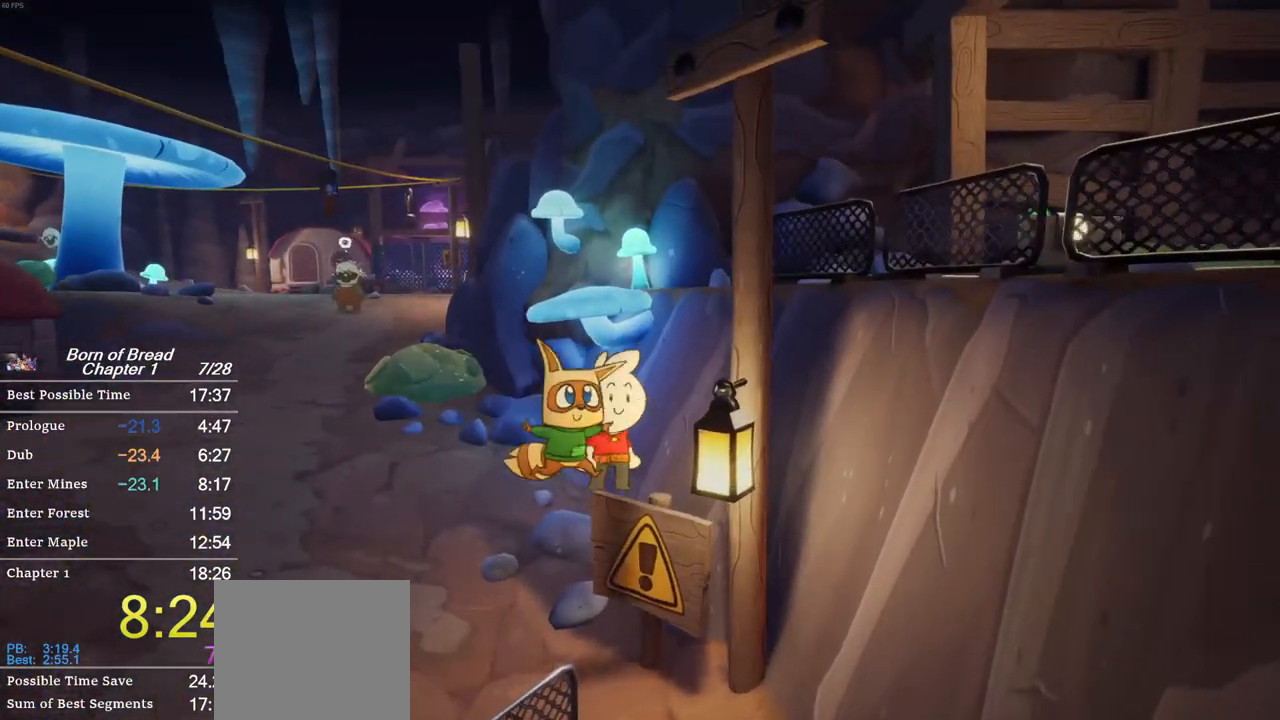
{"buttons": [], "left_stick": "center", "events": [[67, "A", "down"], [167, "left_stick", "down-right"], [300, "A", "up"], [333, "left_stick", "center"]]}